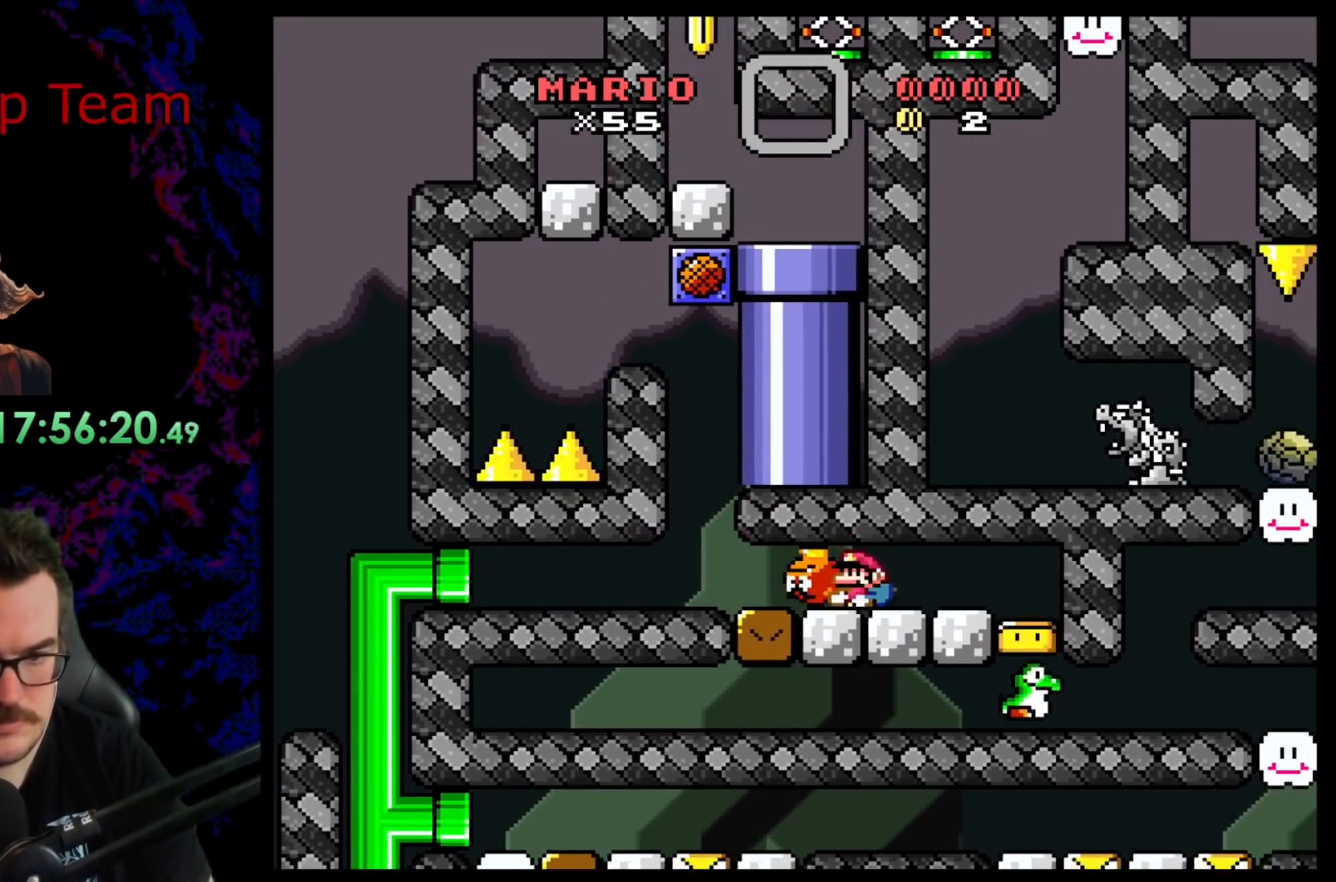
Gameplay with a controller (Nintendo layout); each line is a JSON object with the inputs held at the frame after it. "events" lists button and stick changes between this image and that frame as [ms after this image, input, new state], when the widget could be followed in between. Not read: L3 R3.
{"buttons": ["Y"], "events": [[67, "Y", "up"], [150, "DPAD_LEFT", "down"], [167, "DPAD_DOWN", "up"], [217, "Y", "down"], [350, "DPAD_LEFT", "up"]]}
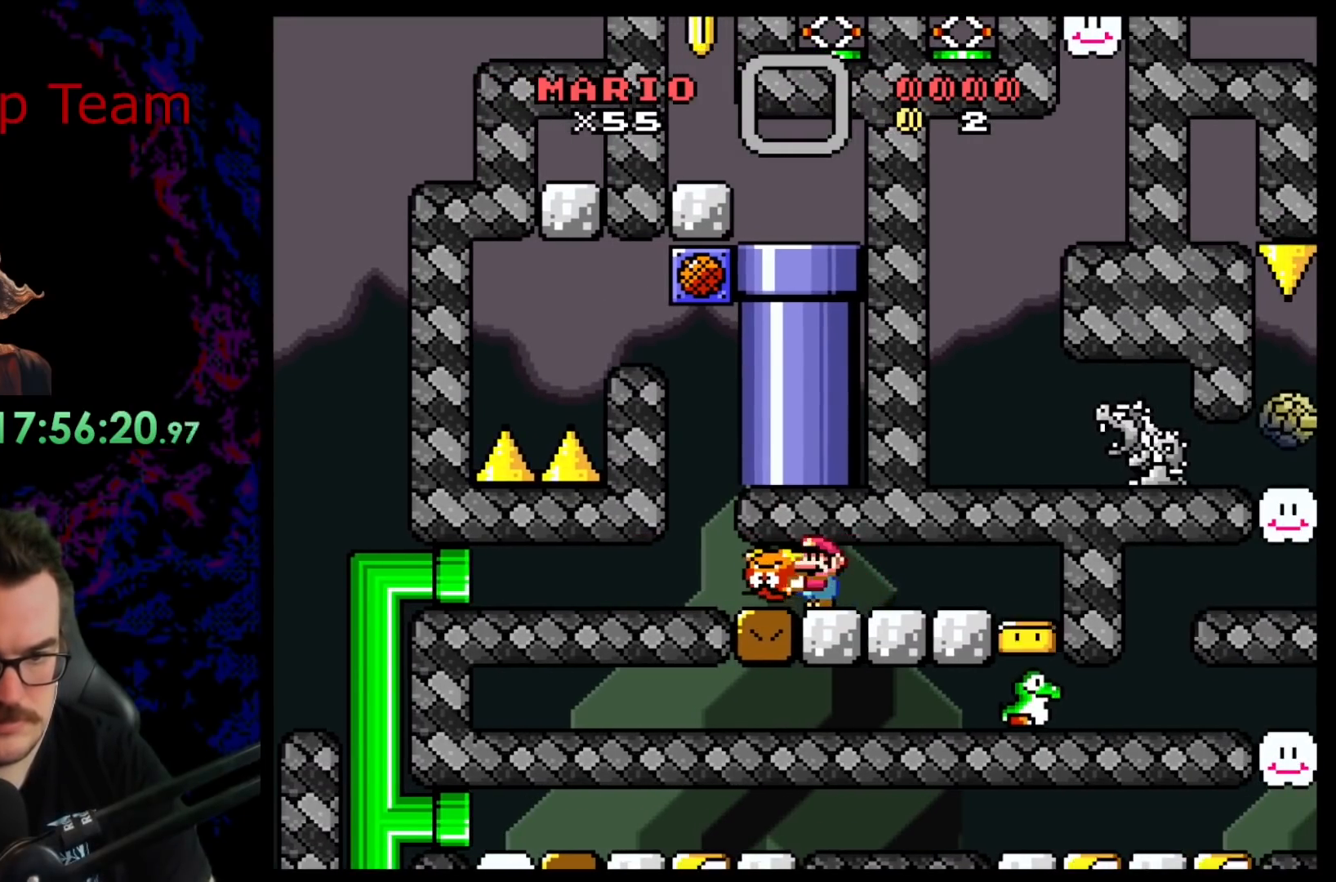
{"buttons": ["Y", "DPAD_LEFT"], "events": [[83, "DPAD_RIGHT", "down"], [400, "DPAD_RIGHT", "up"], [417, "DPAD_LEFT", "down"]]}
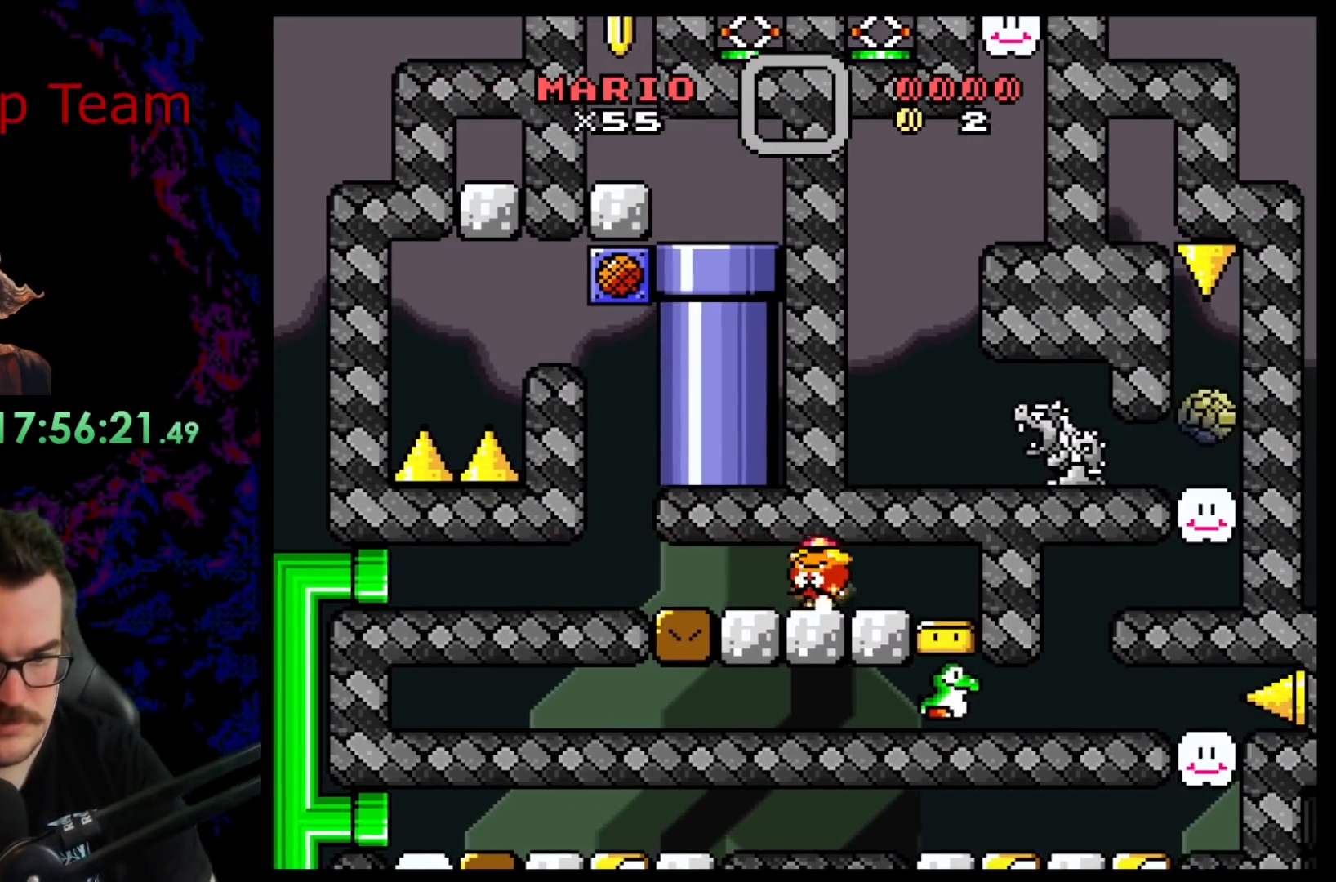
{"buttons": ["DPAD_LEFT"], "events": [[17, "Y", "up"], [117, "DPAD_LEFT", "up"], [400, "DPAD_LEFT", "down"]]}
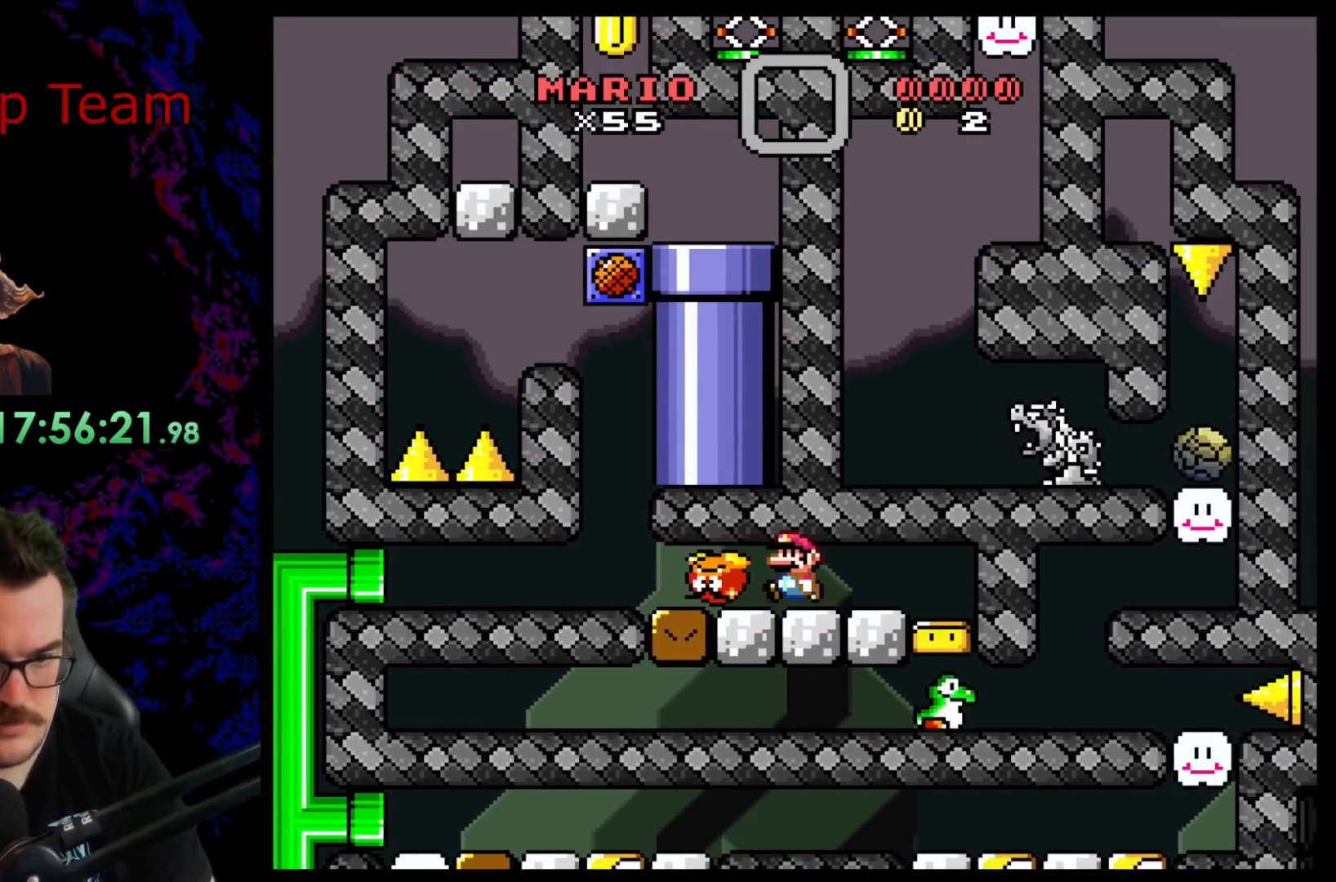
{"buttons": ["Y", "DPAD_LEFT"], "events": [[100, "DPAD_LEFT", "up"], [283, "DPAD_LEFT", "down"], [317, "Y", "down"]]}
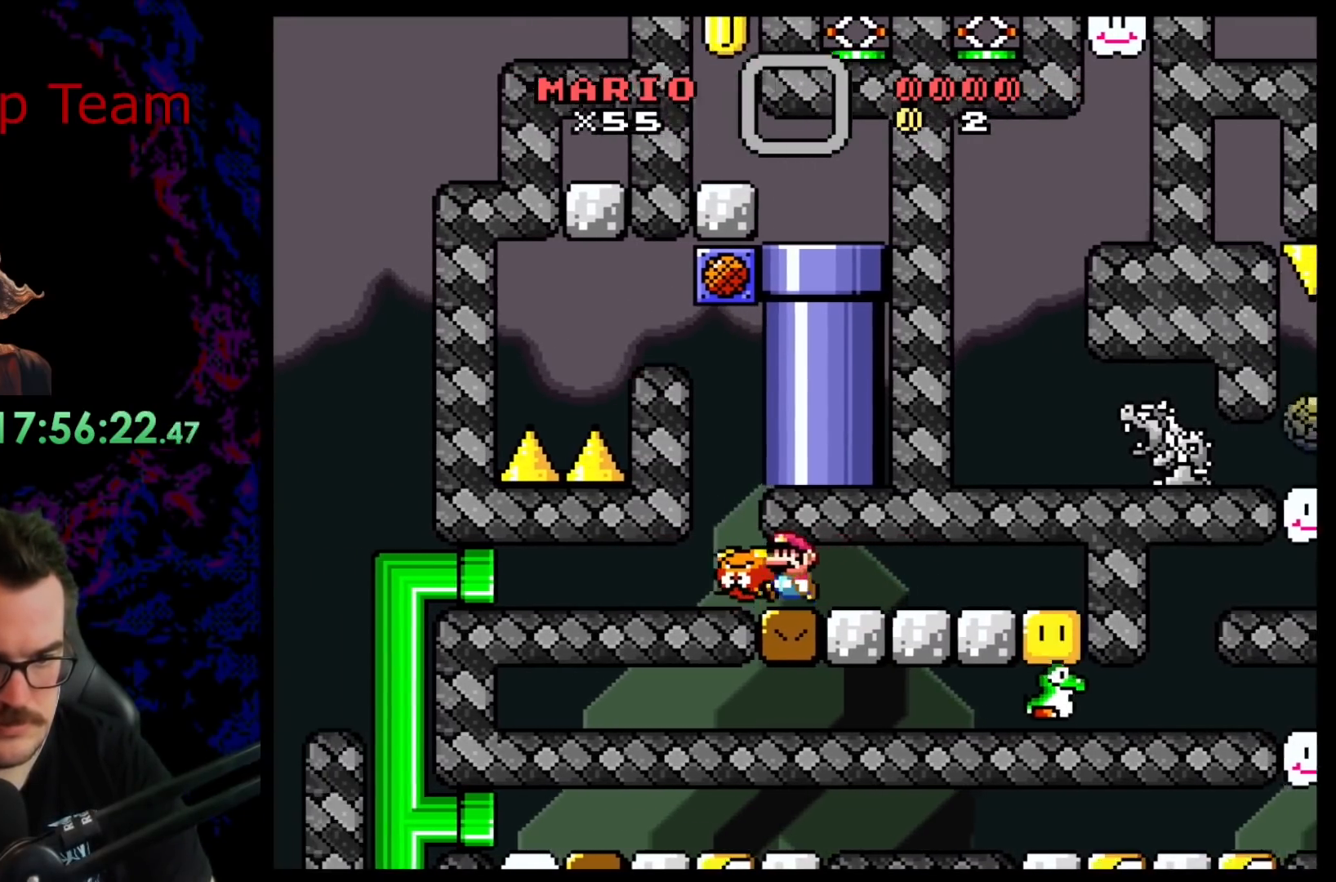
{"buttons": ["Y", "DPAD_RIGHT"], "events": [[33, "DPAD_LEFT", "up"], [117, "DPAD_RIGHT", "down"]]}
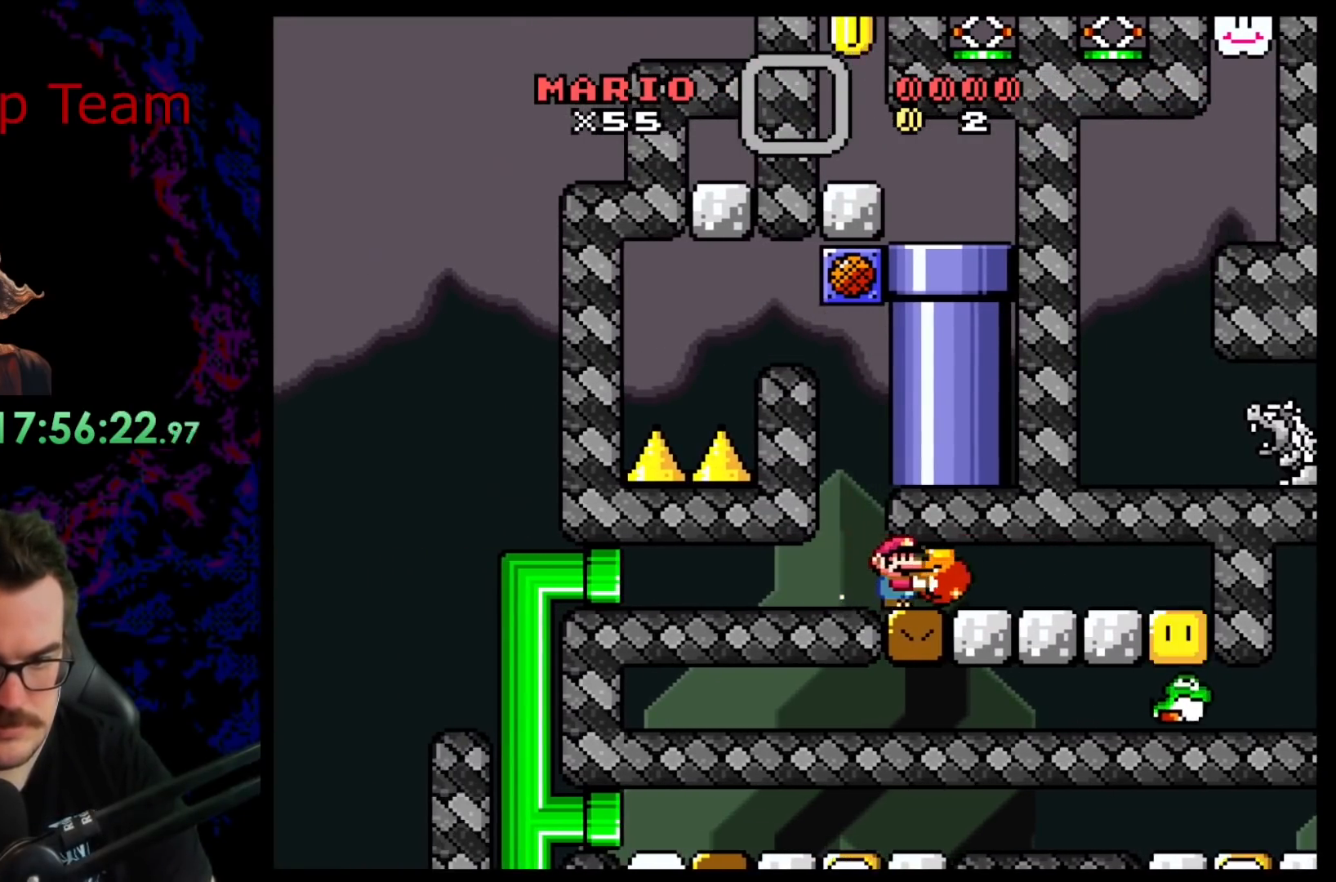
{"buttons": ["Y", "DPAD_DOWN"], "events": [[250, "DPAD_RIGHT", "up"], [267, "DPAD_LEFT", "down"], [400, "DPAD_LEFT", "up"], [450, "DPAD_DOWN", "down"]]}
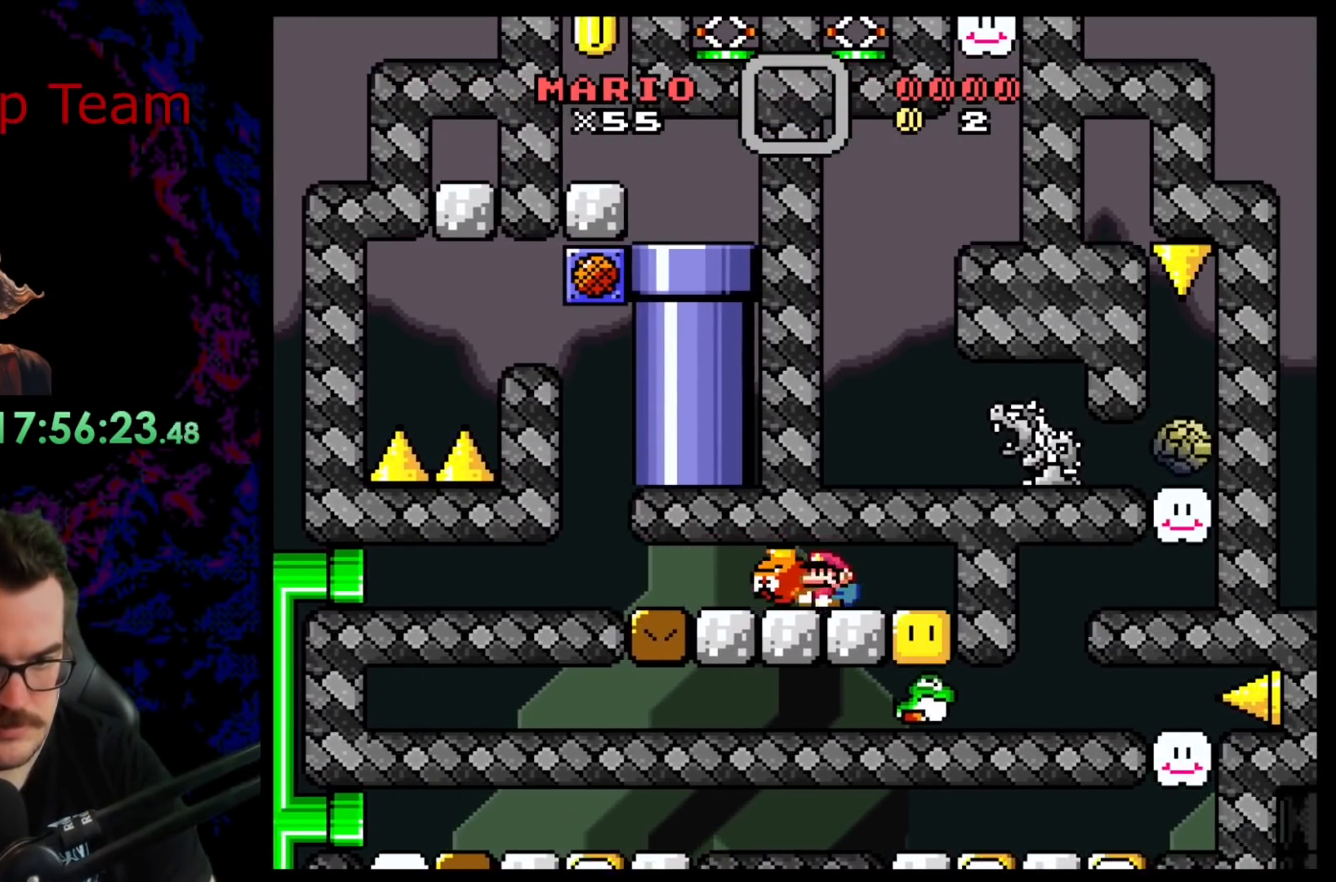
{"buttons": ["Y", "DPAD_LEFT"], "events": [[67, "Y", "up"], [117, "DPAD_LEFT", "down"], [167, "DPAD_DOWN", "up"], [317, "DPAD_LEFT", "up"], [417, "DPAD_LEFT", "down"], [450, "Y", "down"]]}
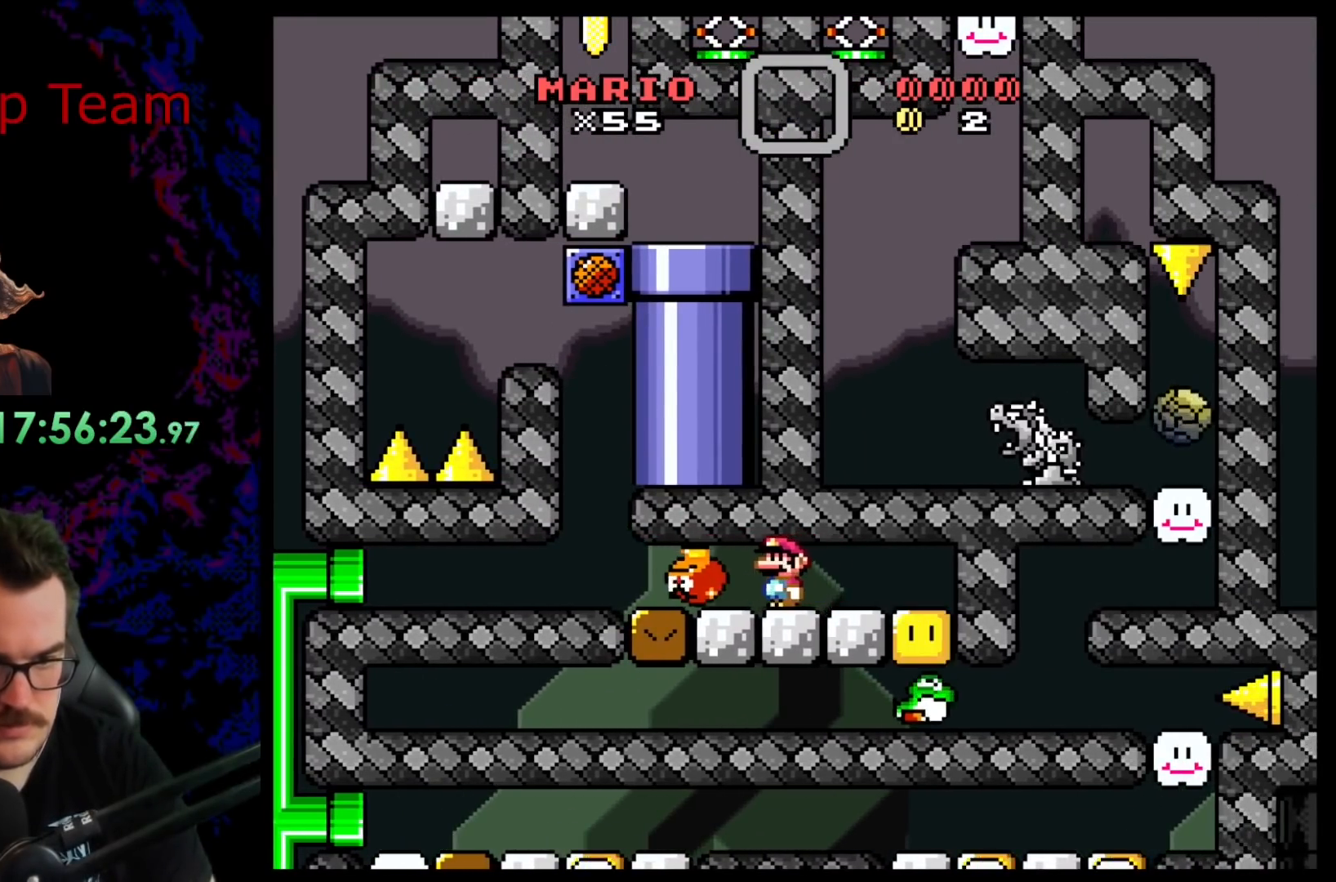
{"buttons": ["Y", "DPAD_RIGHT"], "events": [[100, "DPAD_LEFT", "up"], [200, "DPAD_RIGHT", "down"]]}
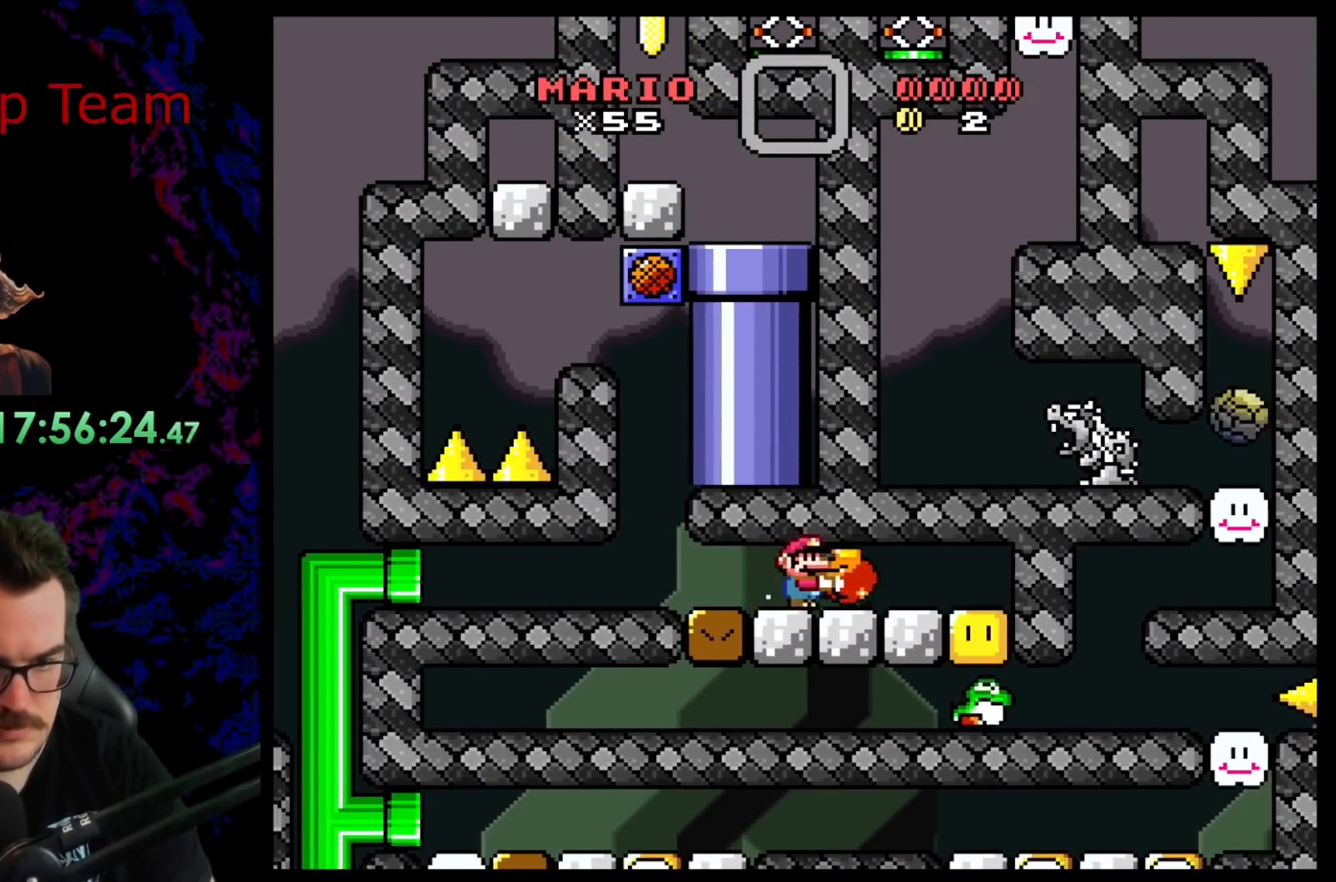
{"buttons": ["DPAD_RIGHT"], "events": [[17, "DPAD_DOWN", "down"], [17, "DPAD_RIGHT", "up"], [50, "DPAD_DOWN", "up"], [50, "DPAD_LEFT", "down"], [150, "DPAD_LEFT", "up"], [250, "DPAD_DOWN", "down"], [383, "Y", "up"], [433, "DPAD_RIGHT", "down"], [500, "DPAD_DOWN", "up"]]}
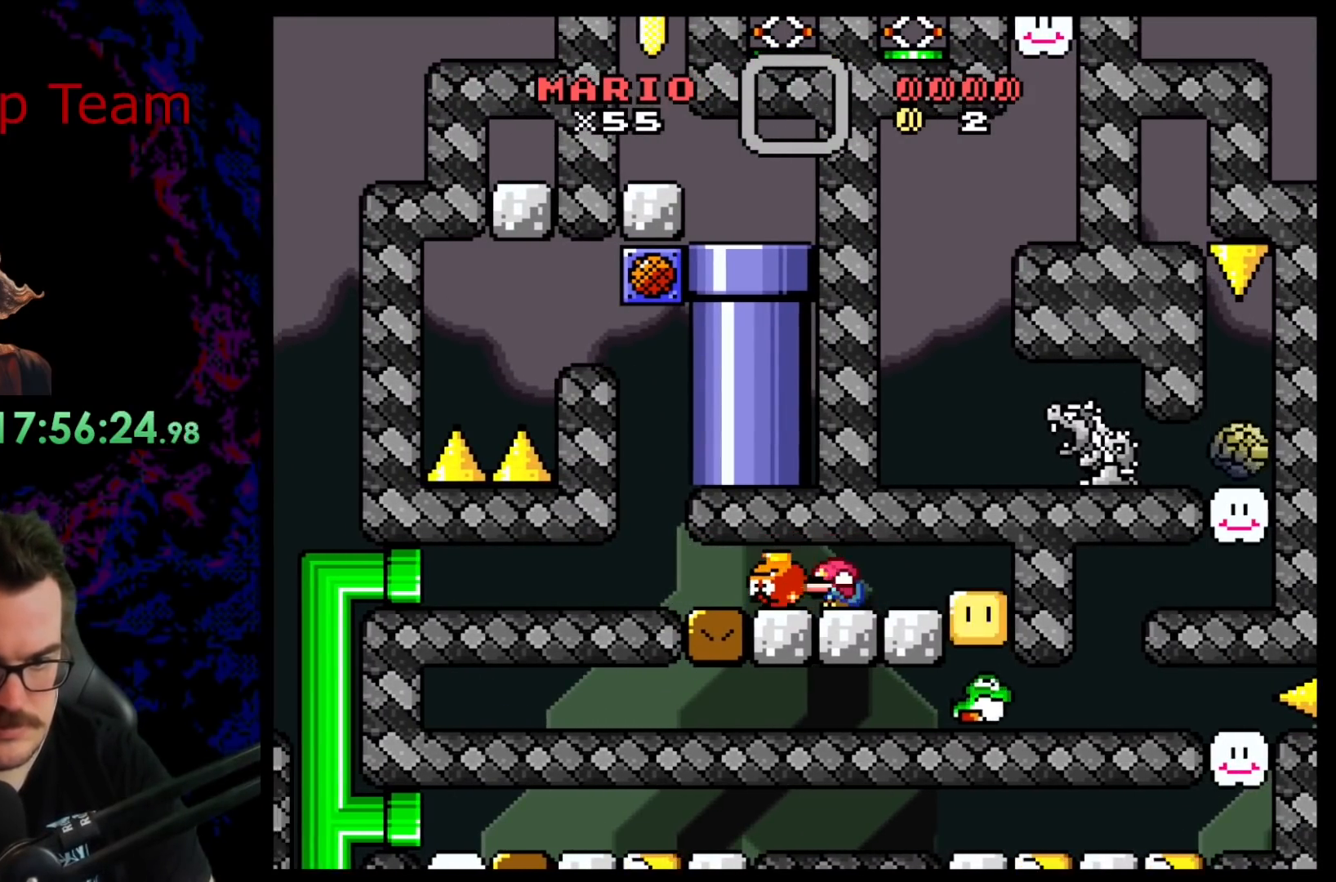
{"buttons": ["Y", "DPAD_RIGHT"], "events": [[17, "DPAD_RIGHT", "up"], [250, "DPAD_RIGHT", "down"], [350, "Y", "down"]]}
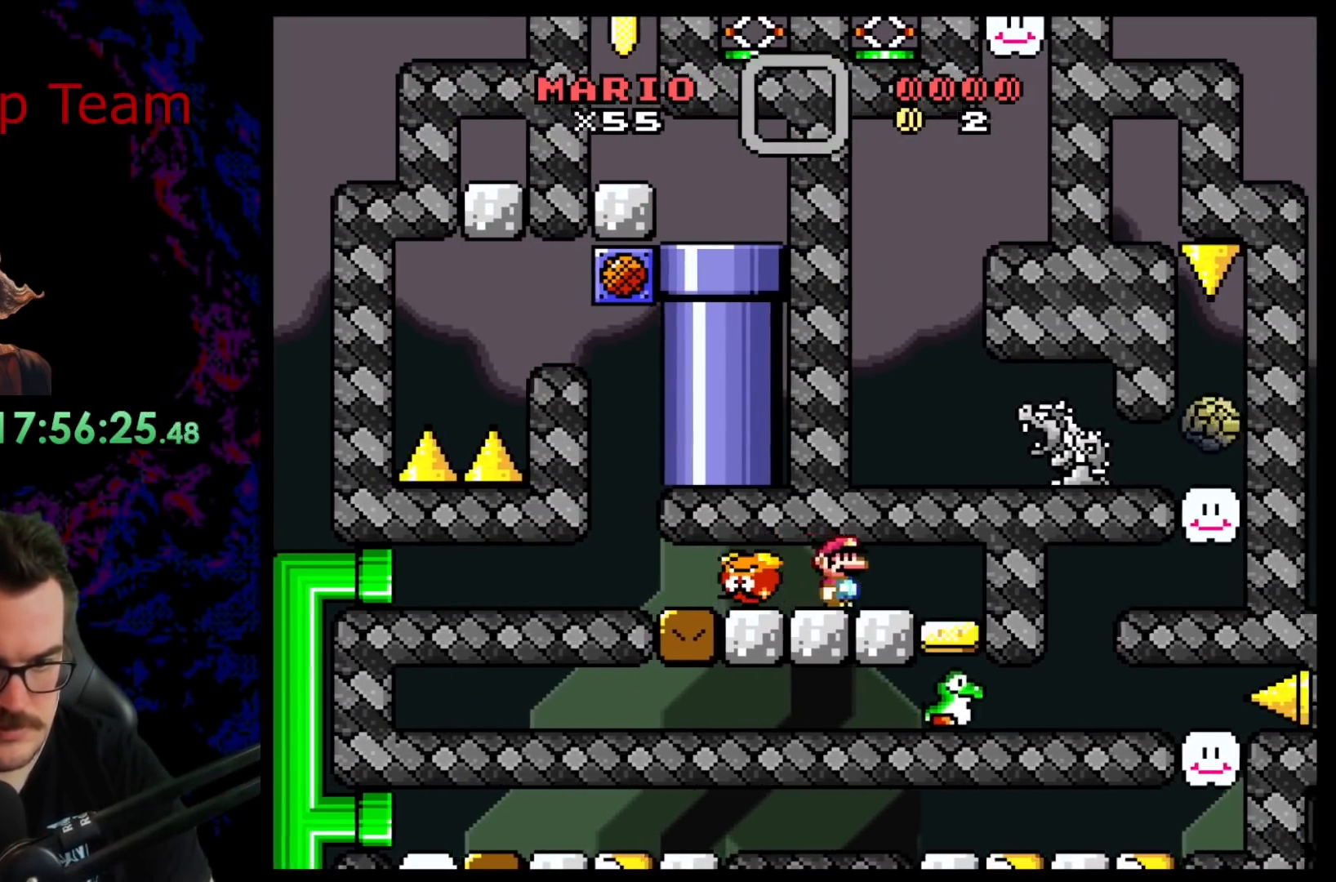
{"buttons": ["Y", "DPAD_LEFT"], "events": [[200, "DPAD_DOWN", "down"], [200, "DPAD_RIGHT", "up"], [217, "DPAD_DOWN", "up"], [217, "DPAD_LEFT", "down"], [367, "DPAD_LEFT", "up"], [417, "DPAD_LEFT", "down"]]}
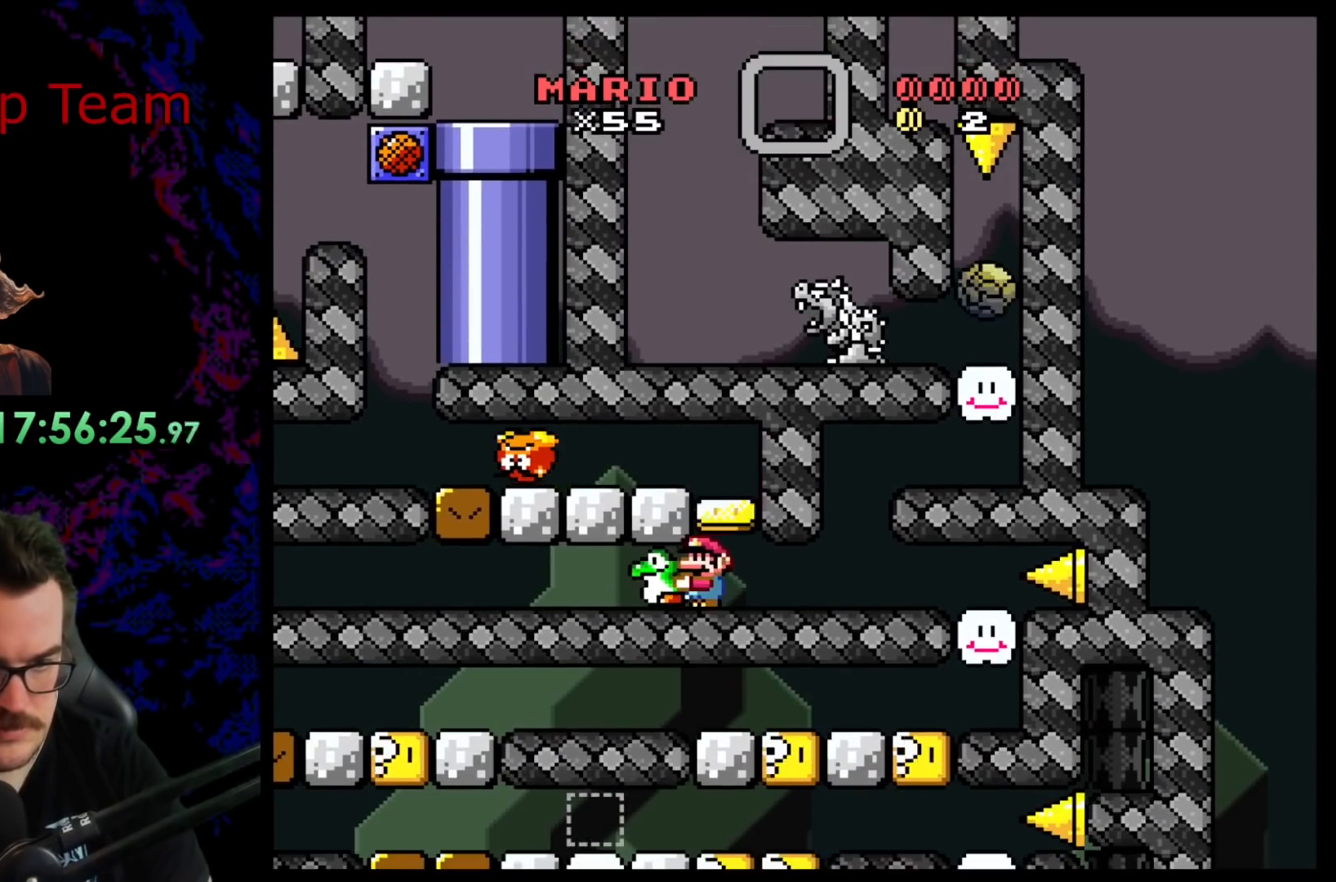
{"buttons": ["Y", "DPAD_RIGHT"], "events": [[100, "DPAD_LEFT", "up"], [183, "DPAD_DOWN", "down"], [250, "Y", "up"], [333, "DPAD_RIGHT", "down"], [400, "DPAD_DOWN", "up"], [467, "Y", "down"]]}
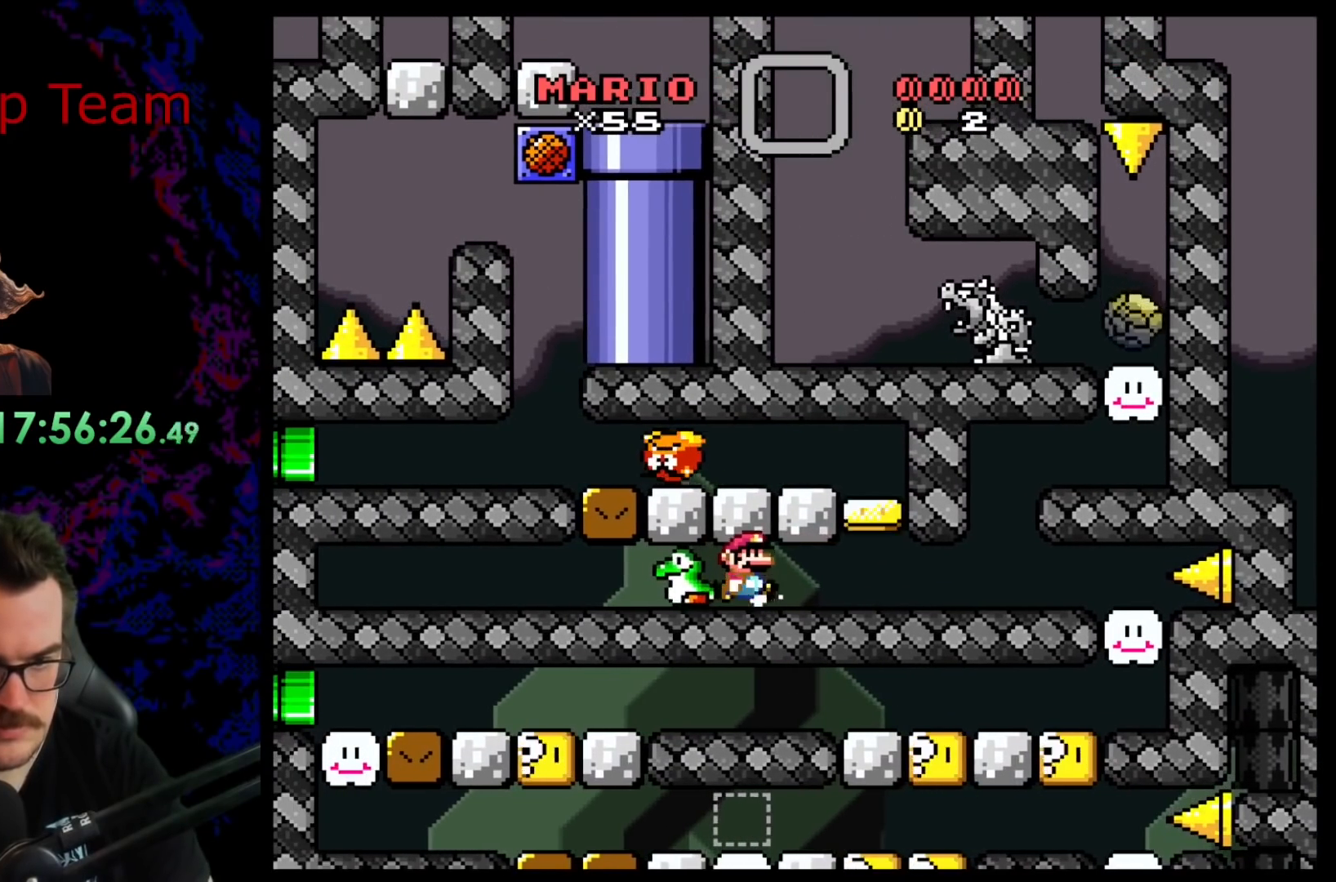
{"buttons": ["Y"], "events": [[217, "DPAD_DOWN", "down"], [233, "DPAD_DOWN", "up"], [233, "DPAD_LEFT", "down"], [233, "DPAD_RIGHT", "up"], [333, "DPAD_LEFT", "up"]]}
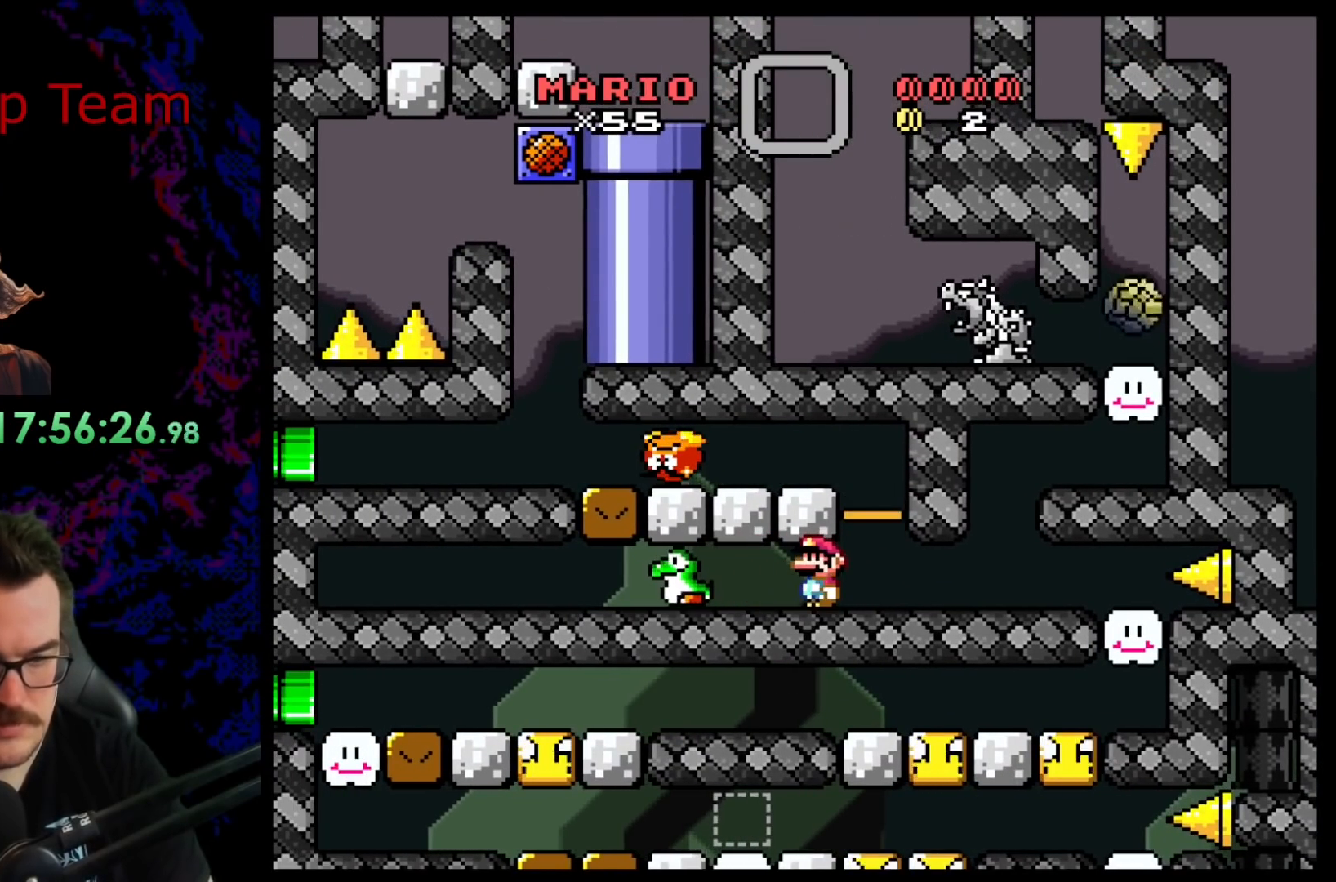
{"buttons": ["Y", "DPAD_RIGHT"], "events": [[483, "DPAD_RIGHT", "down"]]}
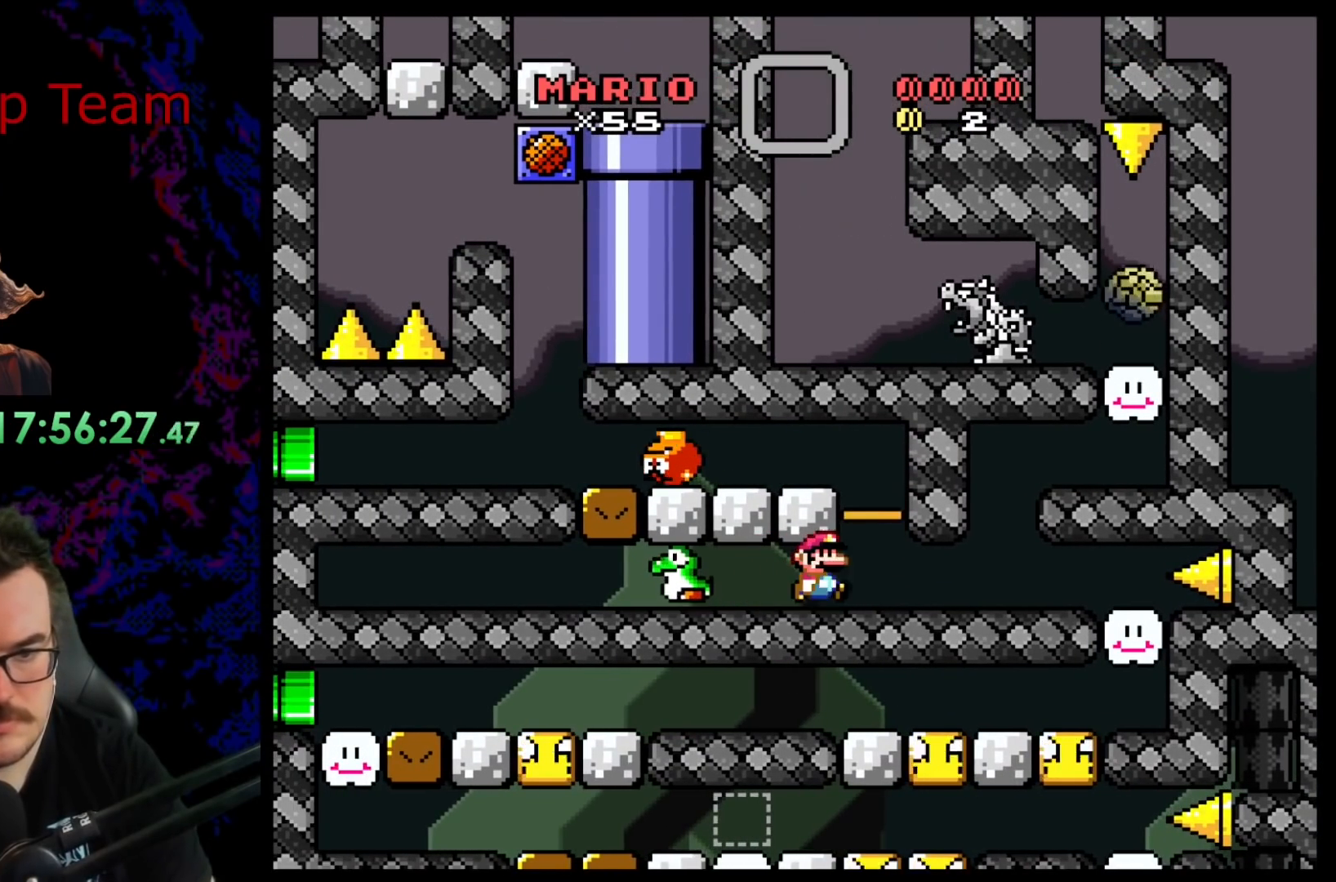
{"buttons": ["B", "Y", "DPAD_LEFT"], "events": [[183, "DPAD_LEFT", "down"], [183, "DPAD_RIGHT", "up"], [217, "B", "down"]]}
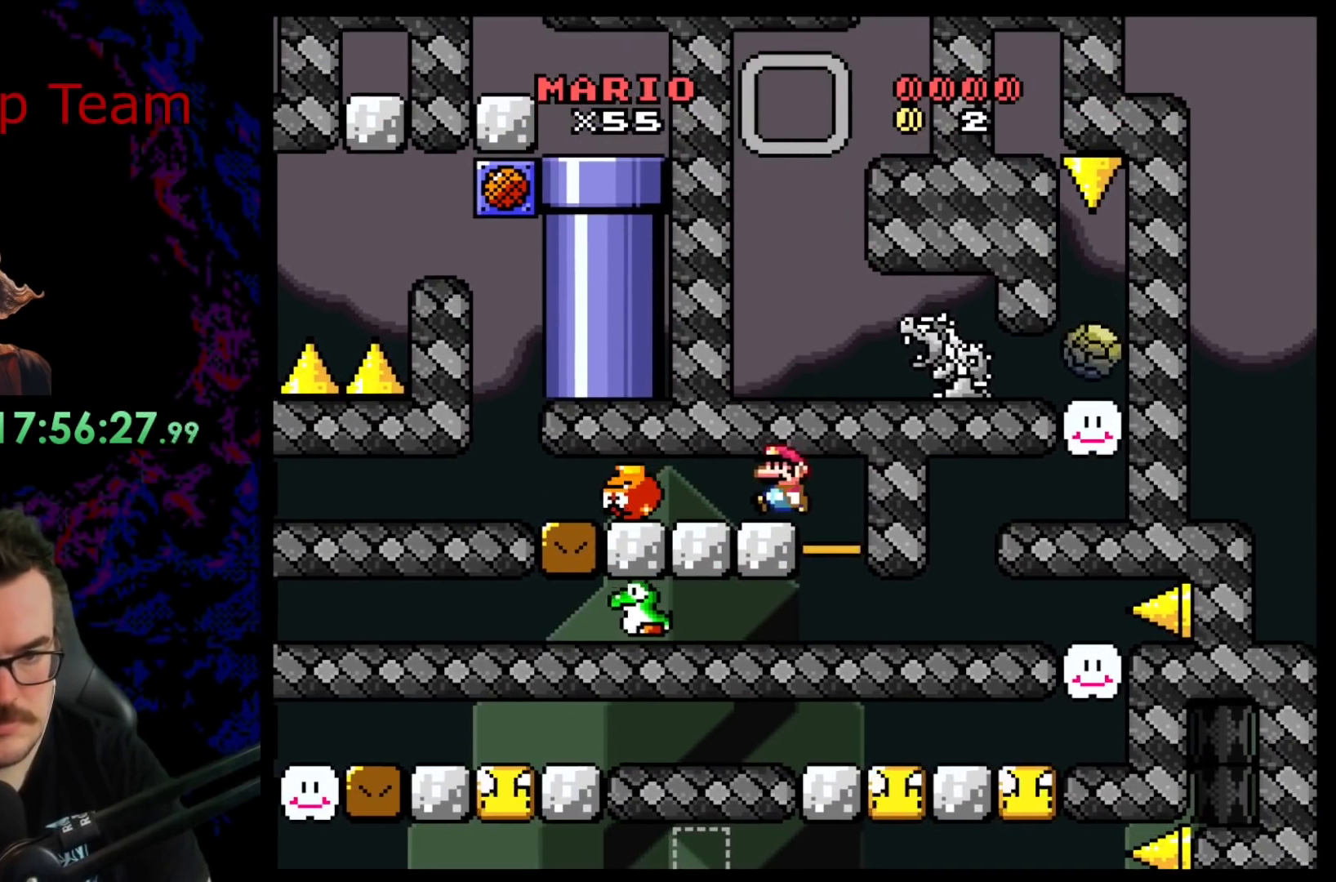
{"buttons": ["Y", "DPAD_RIGHT"], "events": [[167, "DPAD_LEFT", "up"], [167, "DPAD_RIGHT", "down"], [500, "B", "up"]]}
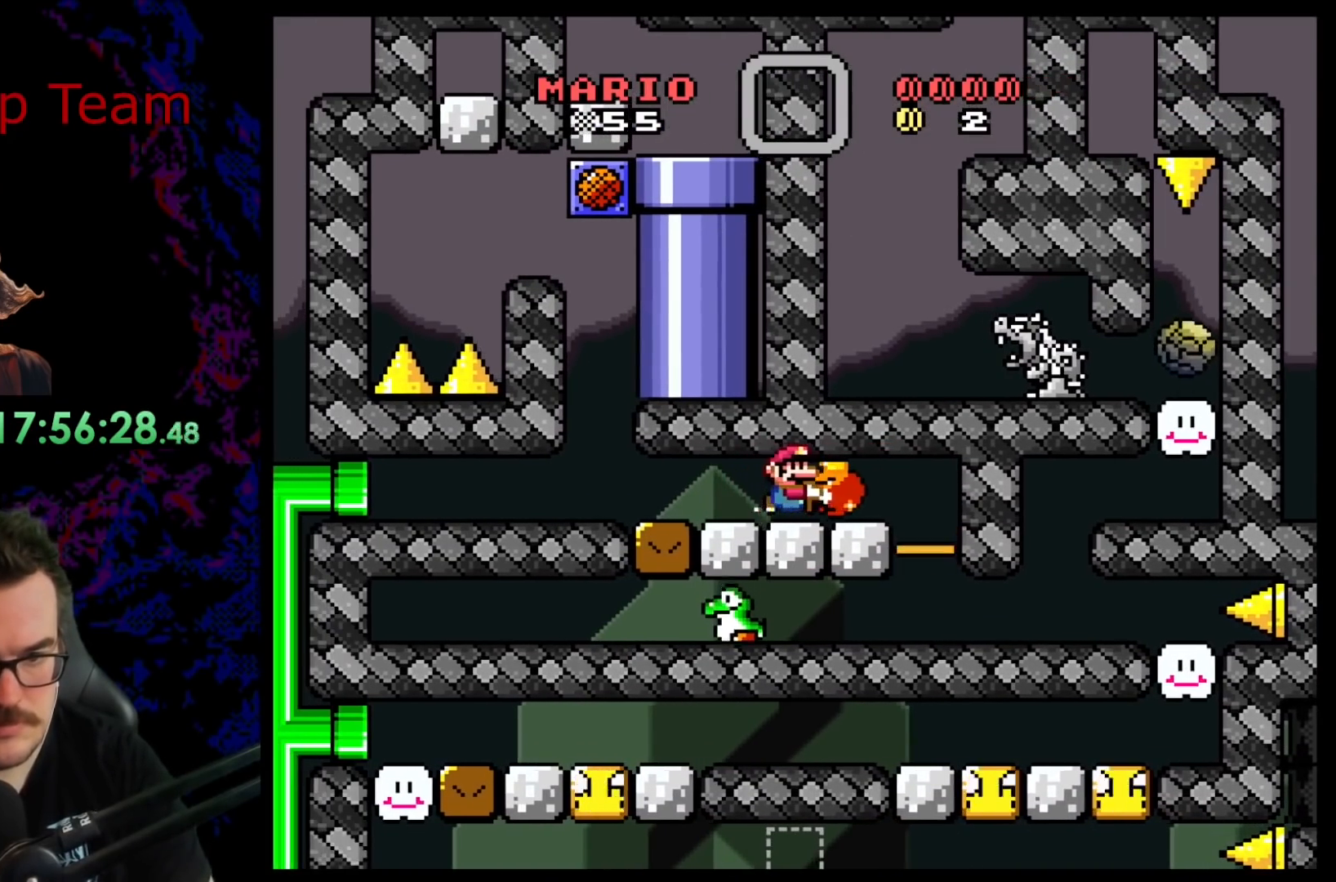
{"buttons": ["Y"], "events": [[317, "DPAD_RIGHT", "up"]]}
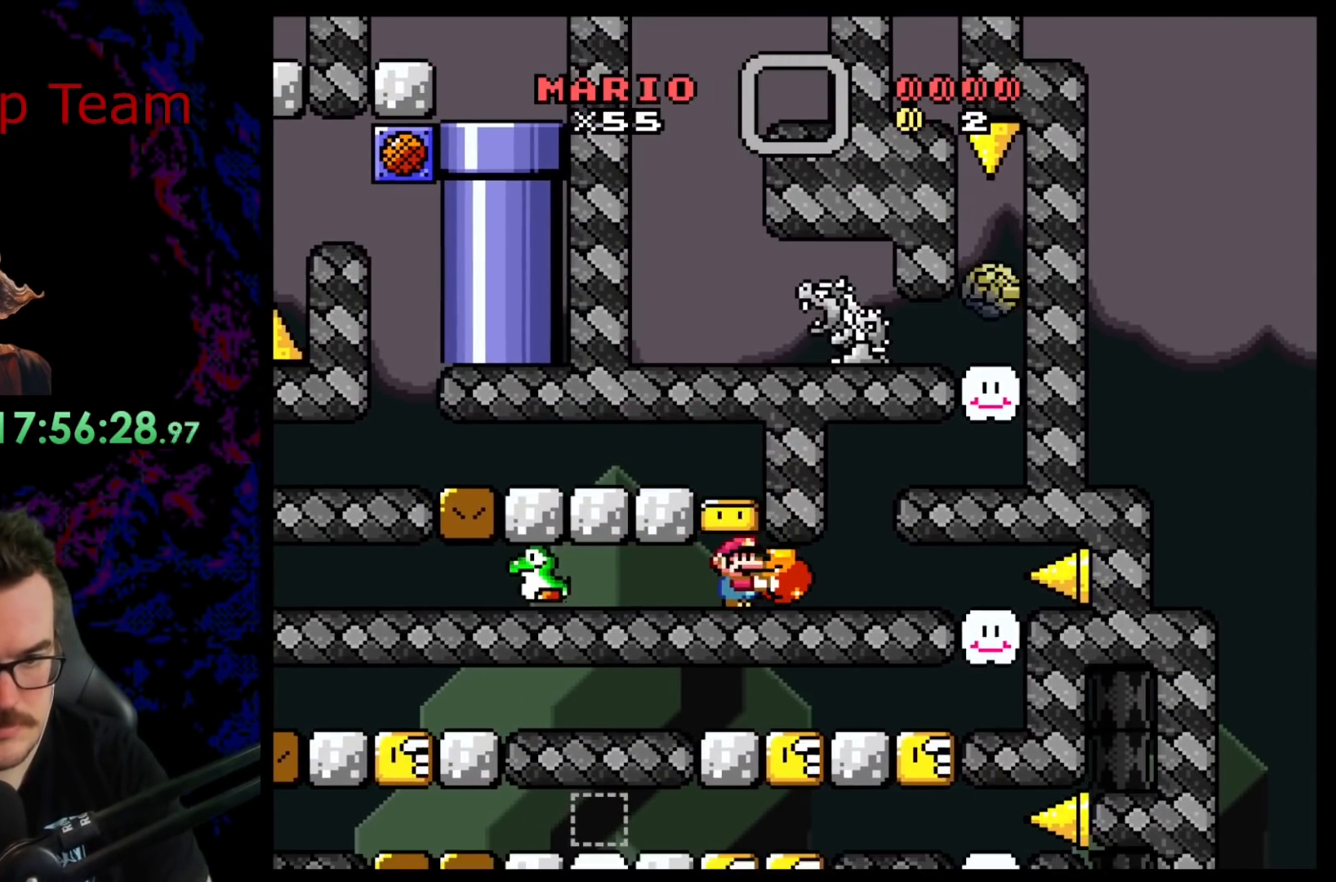
{"buttons": [], "events": [[83, "DPAD_DOWN", "down"], [150, "Y", "up"], [233, "DPAD_RIGHT", "down"], [267, "DPAD_DOWN", "up"], [400, "DPAD_RIGHT", "up"]]}
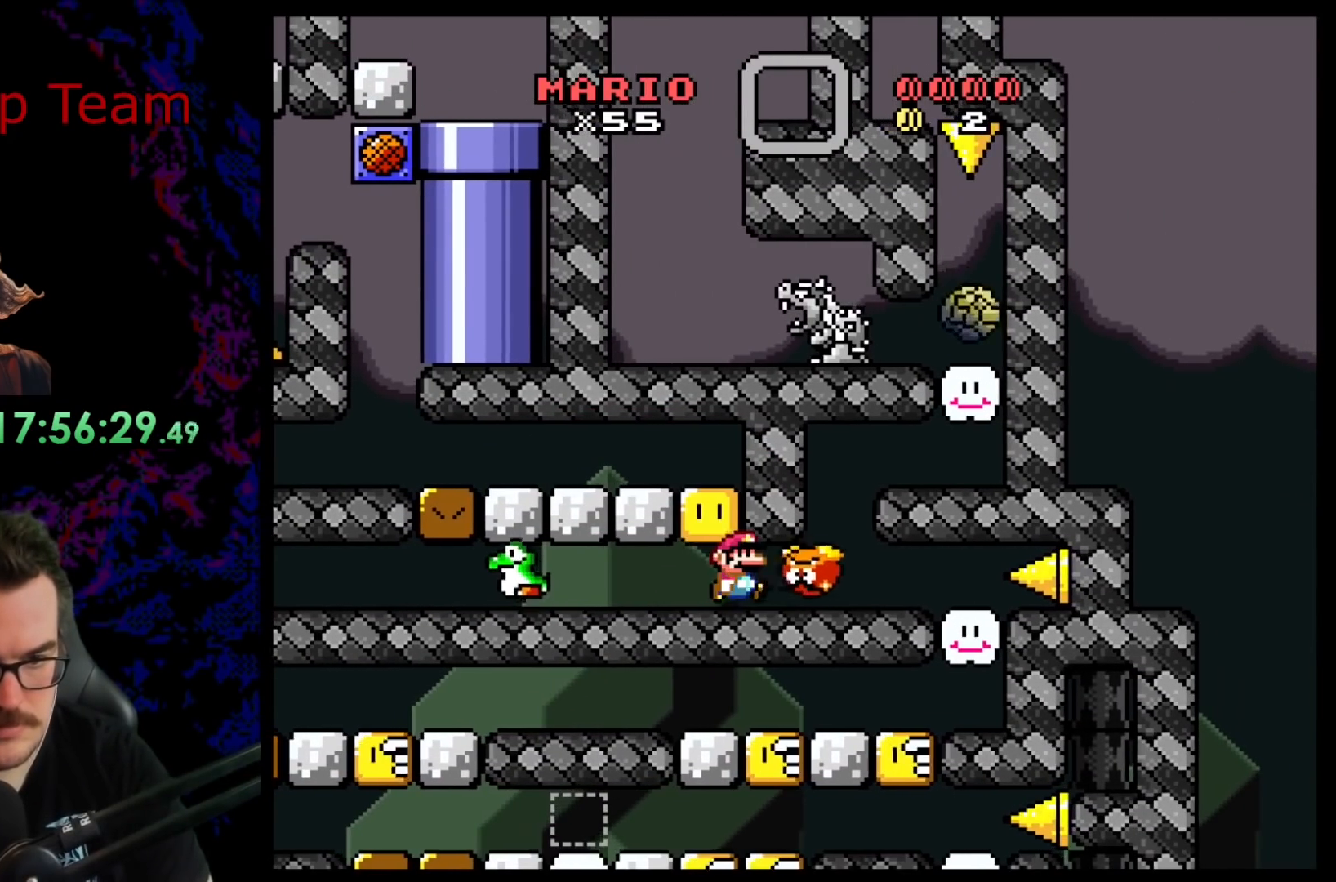
{"buttons": ["Y"], "events": [[133, "DPAD_RIGHT", "down"], [150, "Y", "down"], [483, "DPAD_RIGHT", "up"]]}
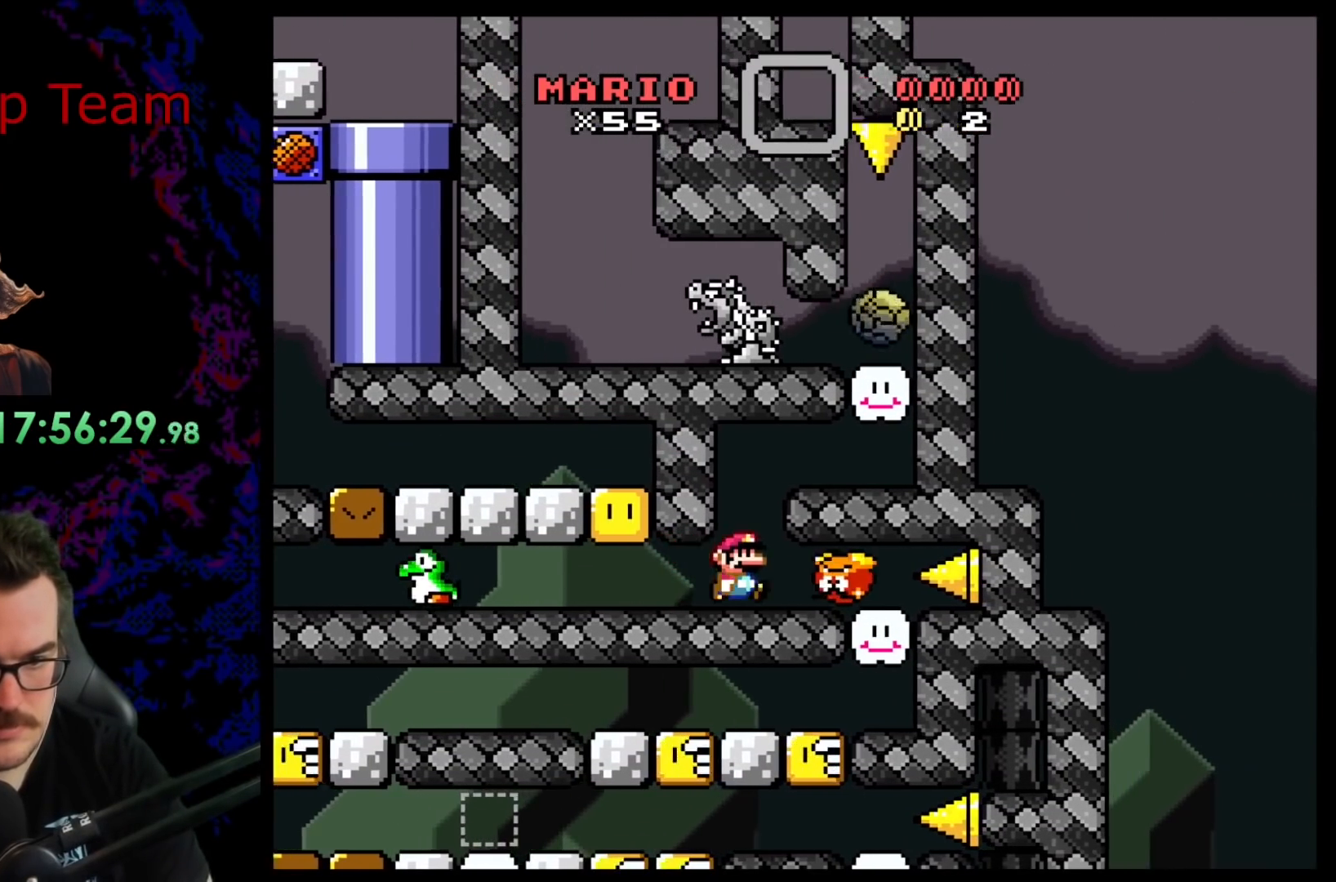
{"buttons": ["B", "Y", "DPAD_RIGHT"], "events": [[83, "DPAD_LEFT", "down"], [383, "DPAD_LEFT", "up"], [433, "DPAD_RIGHT", "down"], [483, "B", "down"]]}
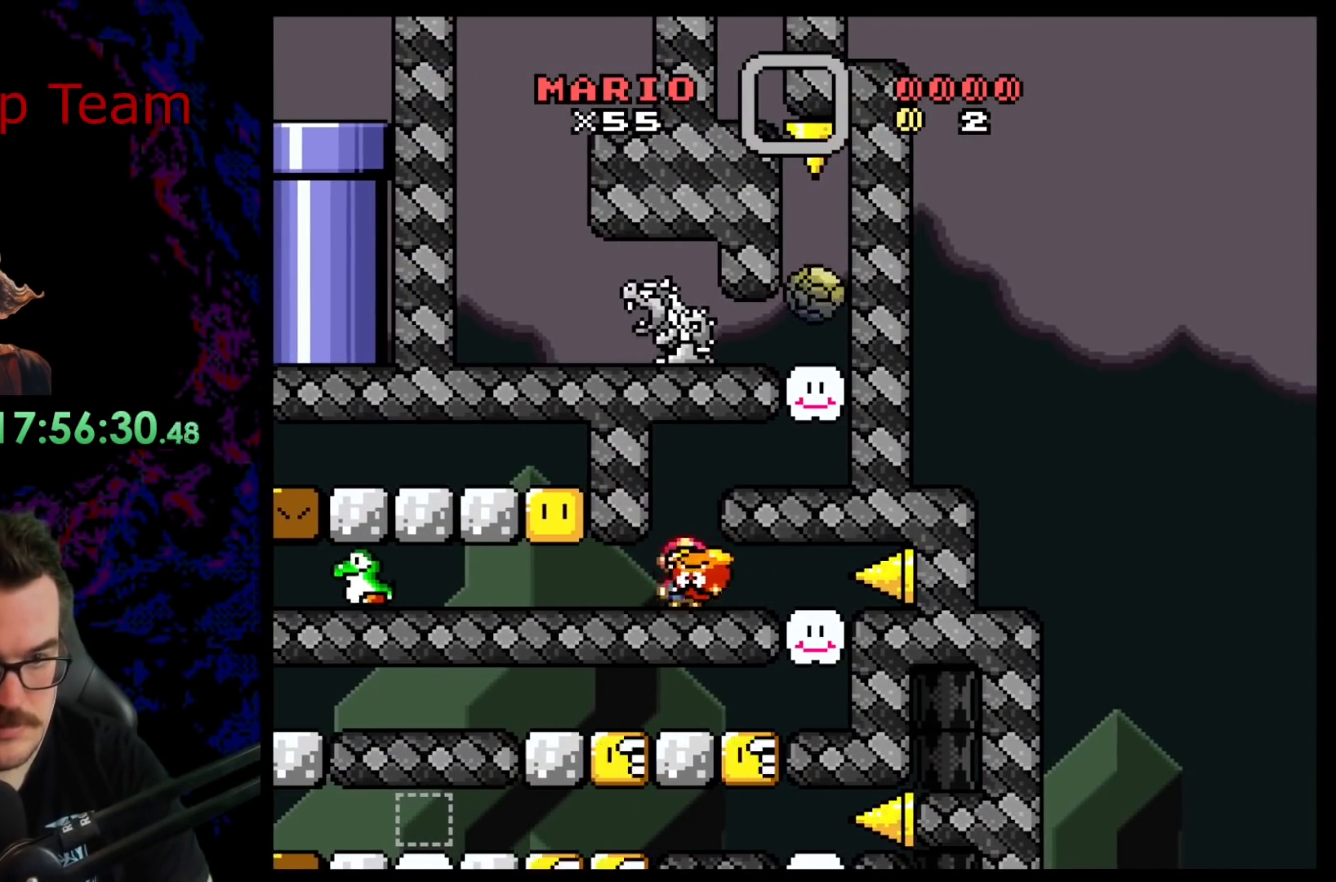
{"buttons": ["Y"], "events": [[133, "DPAD_RIGHT", "up"], [267, "B", "up"], [333, "DPAD_RIGHT", "down"], [483, "DPAD_RIGHT", "up"]]}
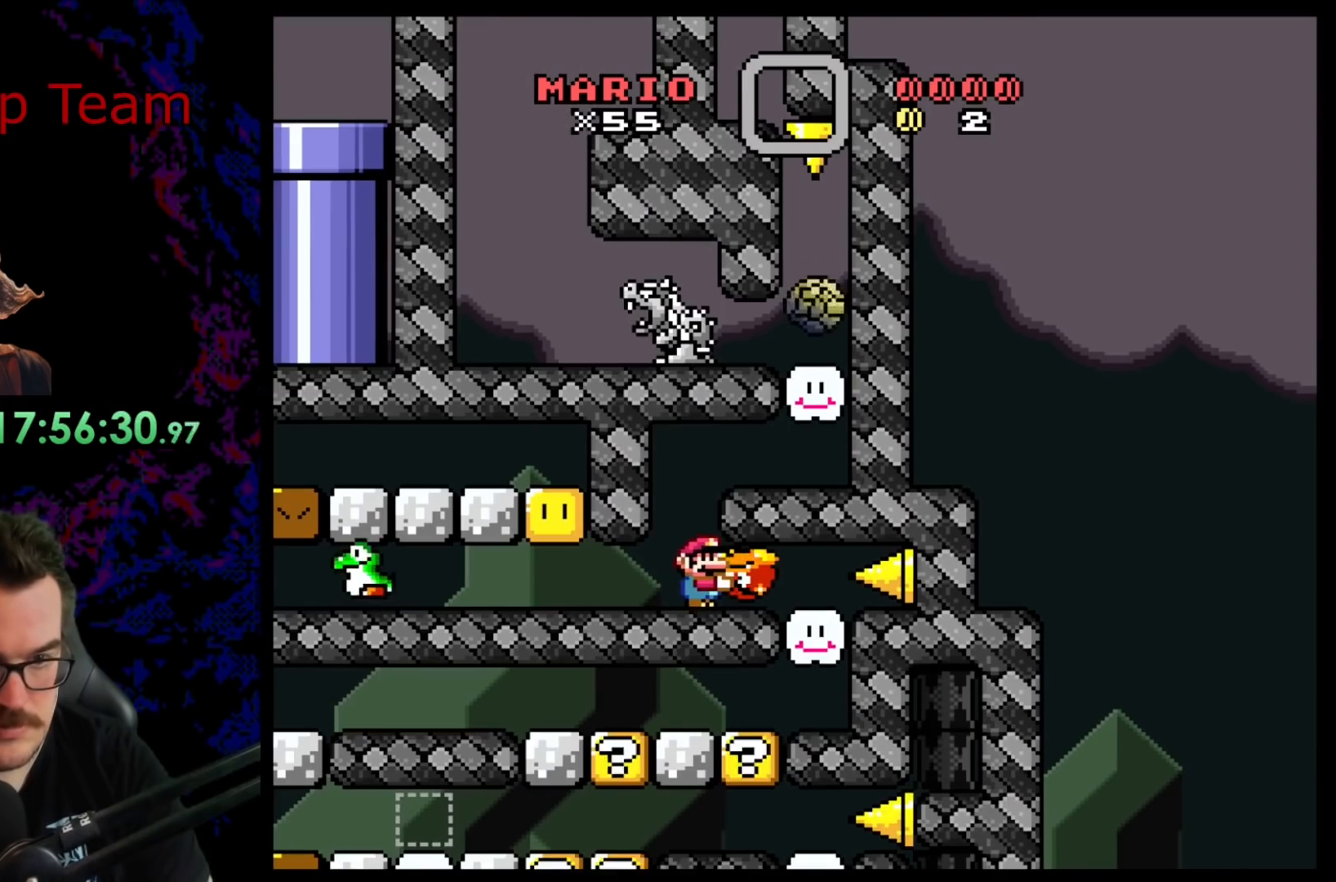
{"buttons": ["B", "Y", "DPAD_RIGHT"], "events": [[183, "DPAD_LEFT", "down"], [350, "DPAD_LEFT", "up"], [400, "B", "down"], [400, "DPAD_RIGHT", "down"]]}
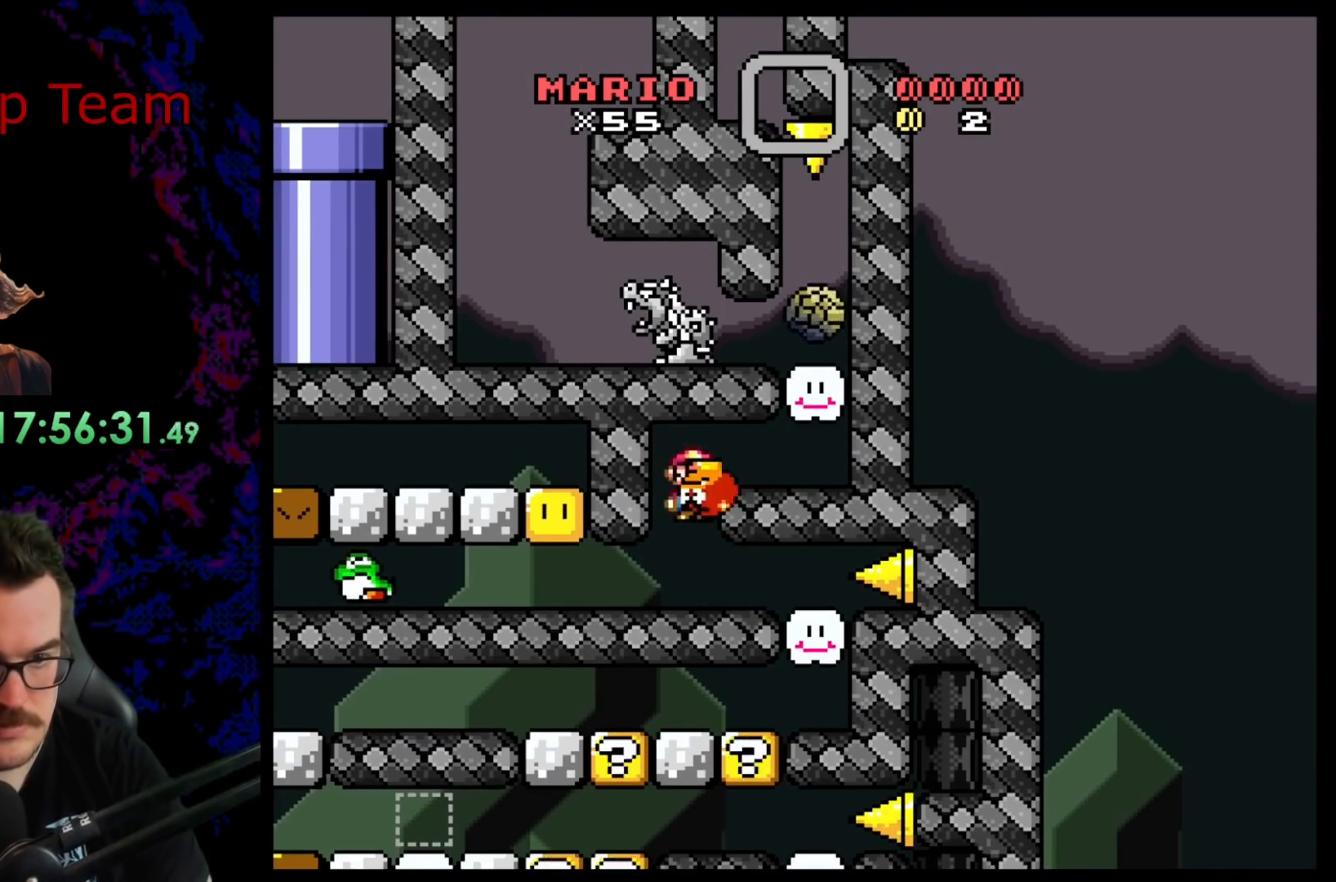
{"buttons": ["Y"], "events": [[83, "DPAD_RIGHT", "up"], [233, "B", "up"], [417, "DPAD_RIGHT", "down"], [500, "DPAD_RIGHT", "up"]]}
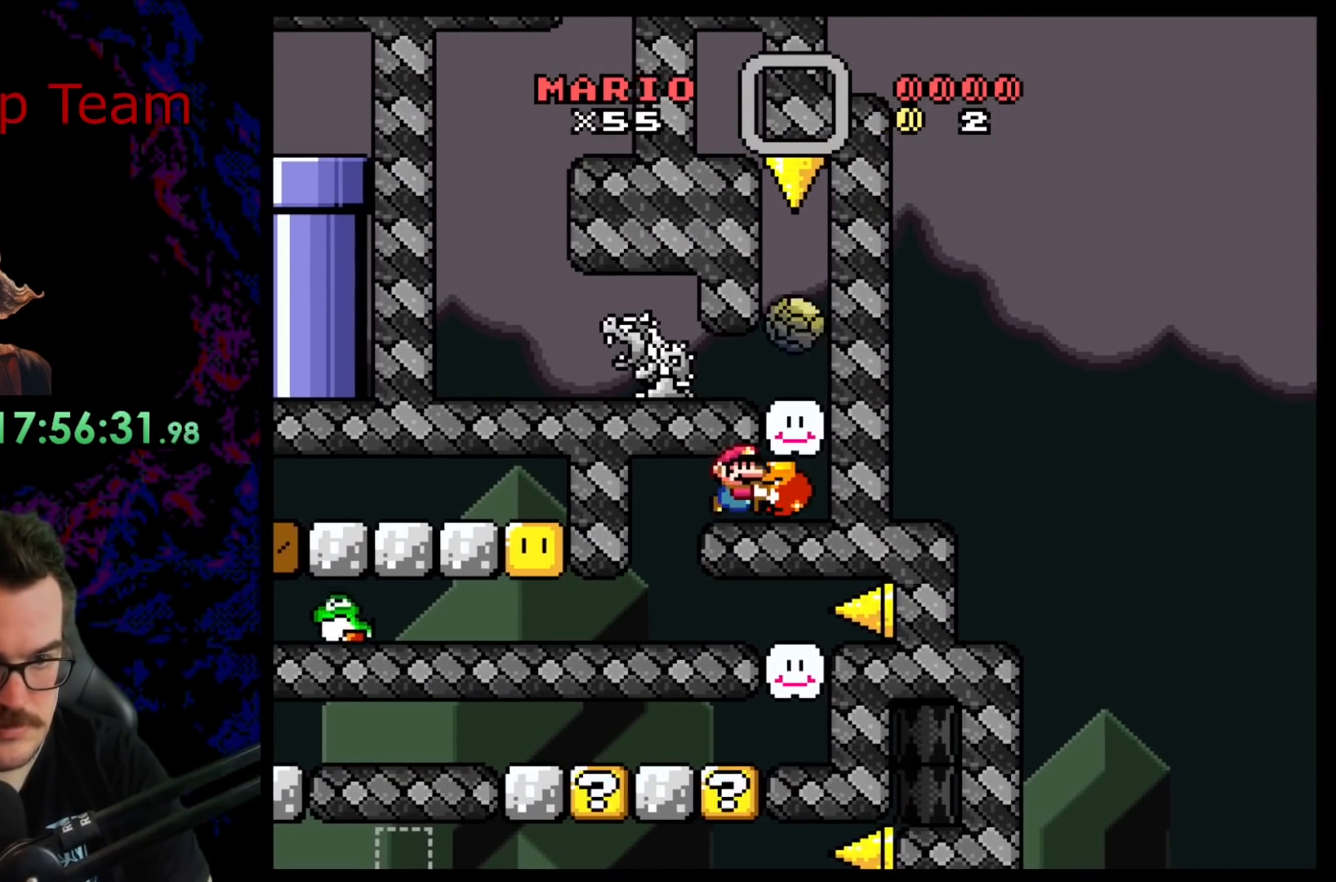
{"buttons": ["Y", "DPAD_LEFT"], "events": [[67, "DPAD_UP", "down"], [117, "Y", "up"], [283, "DPAD_LEFT", "down"], [283, "Y", "down"], [350, "DPAD_UP", "up"]]}
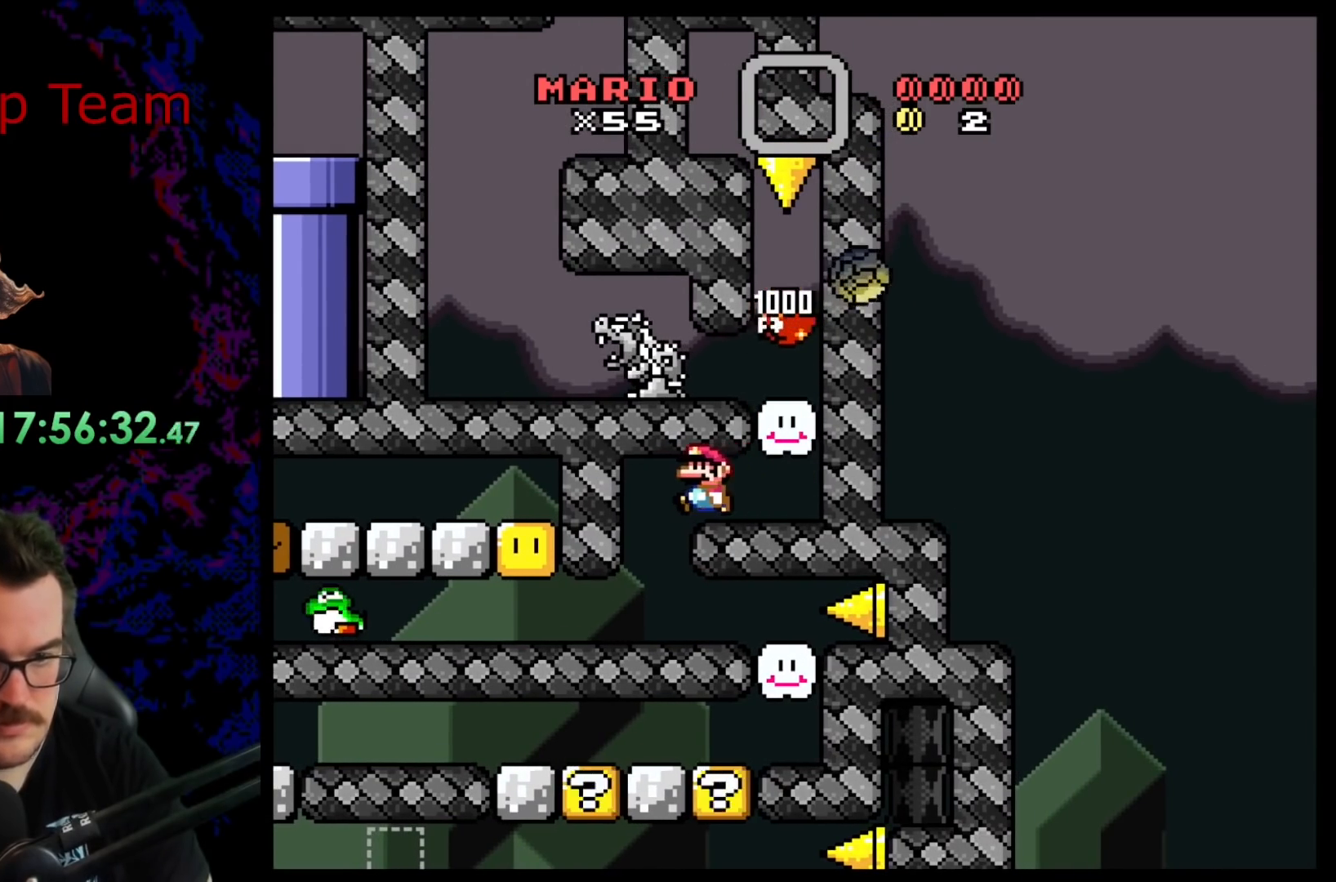
{"buttons": ["Y", "DPAD_LEFT"], "events": []}
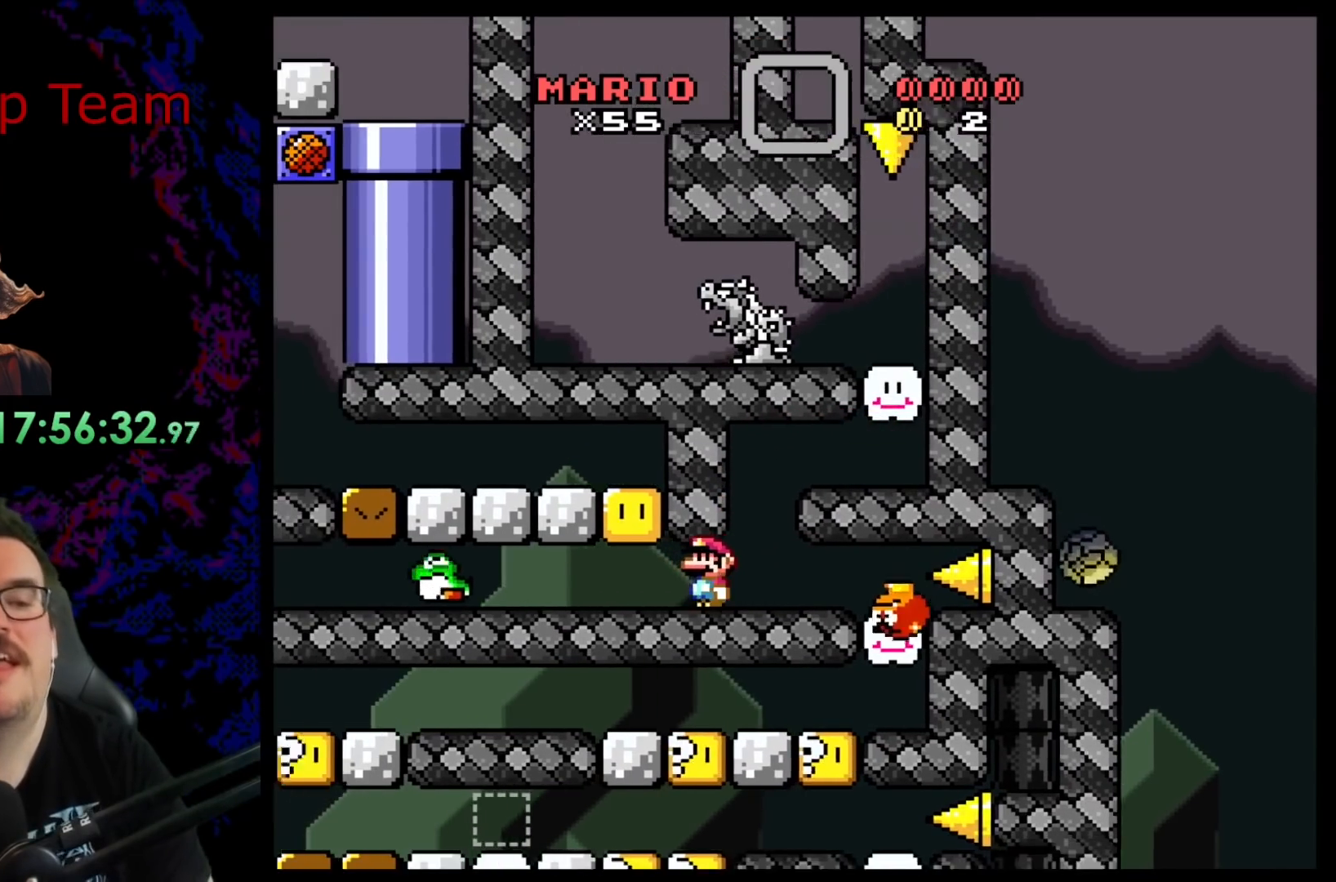
{"buttons": ["Y", "DPAD_RIGHT"], "events": [[383, "DPAD_LEFT", "up"], [450, "DPAD_RIGHT", "down"]]}
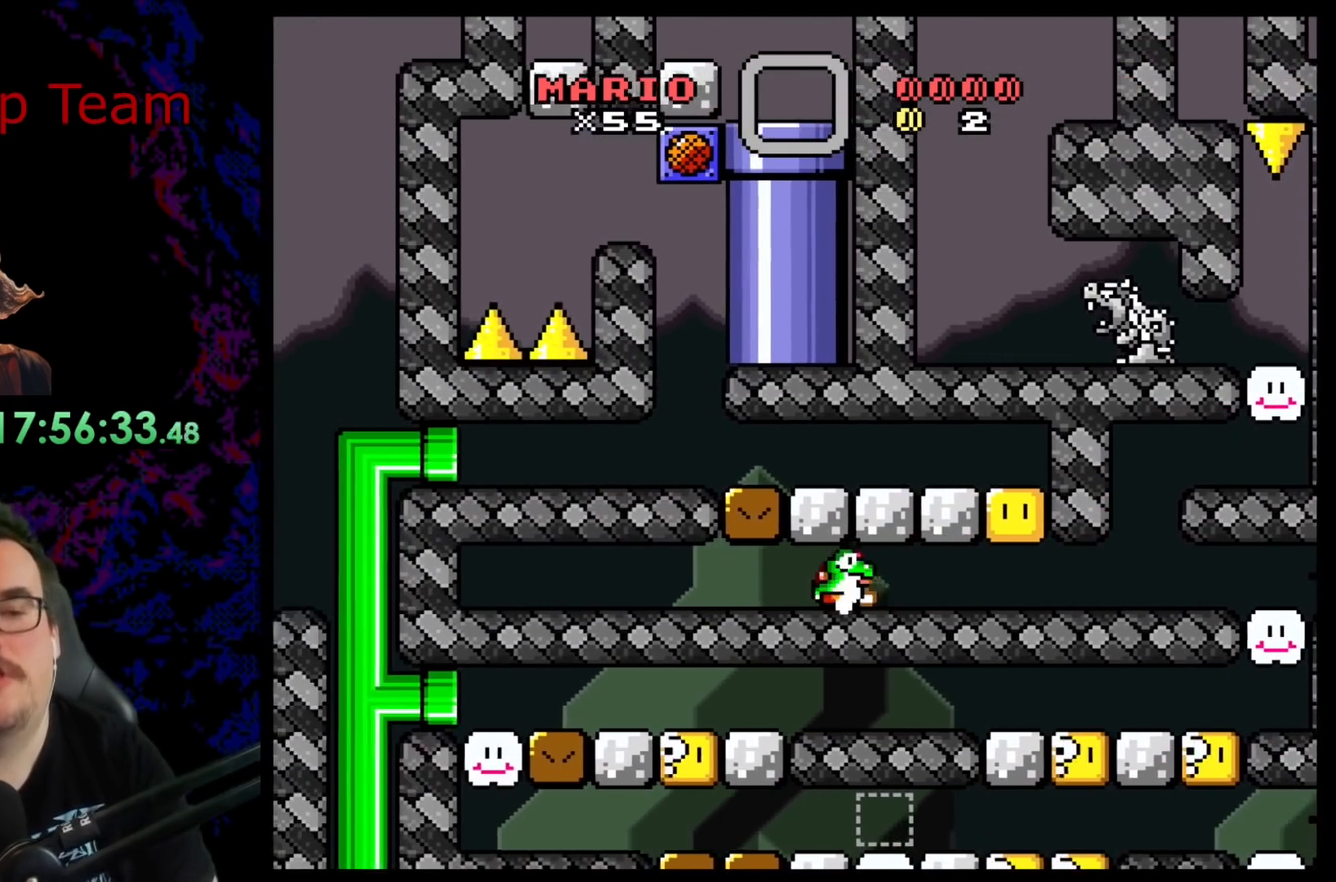
{"buttons": ["Y", "DPAD_RIGHT"], "events": []}
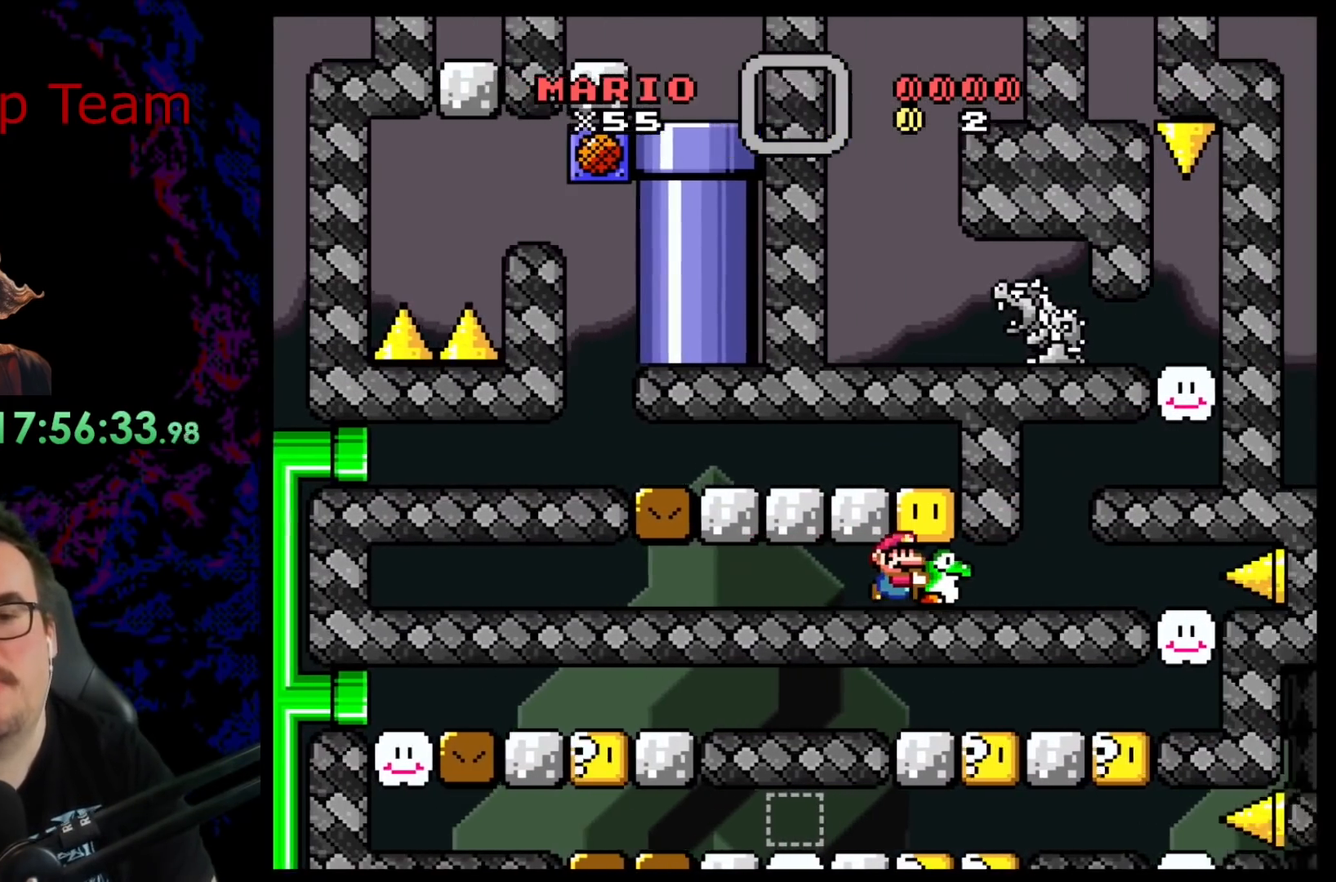
{"buttons": ["B", "Y", "DPAD_RIGHT"], "events": [[183, "DPAD_LEFT", "down"], [183, "DPAD_RIGHT", "up"], [250, "B", "down"], [350, "DPAD_LEFT", "up"], [350, "DPAD_RIGHT", "down"]]}